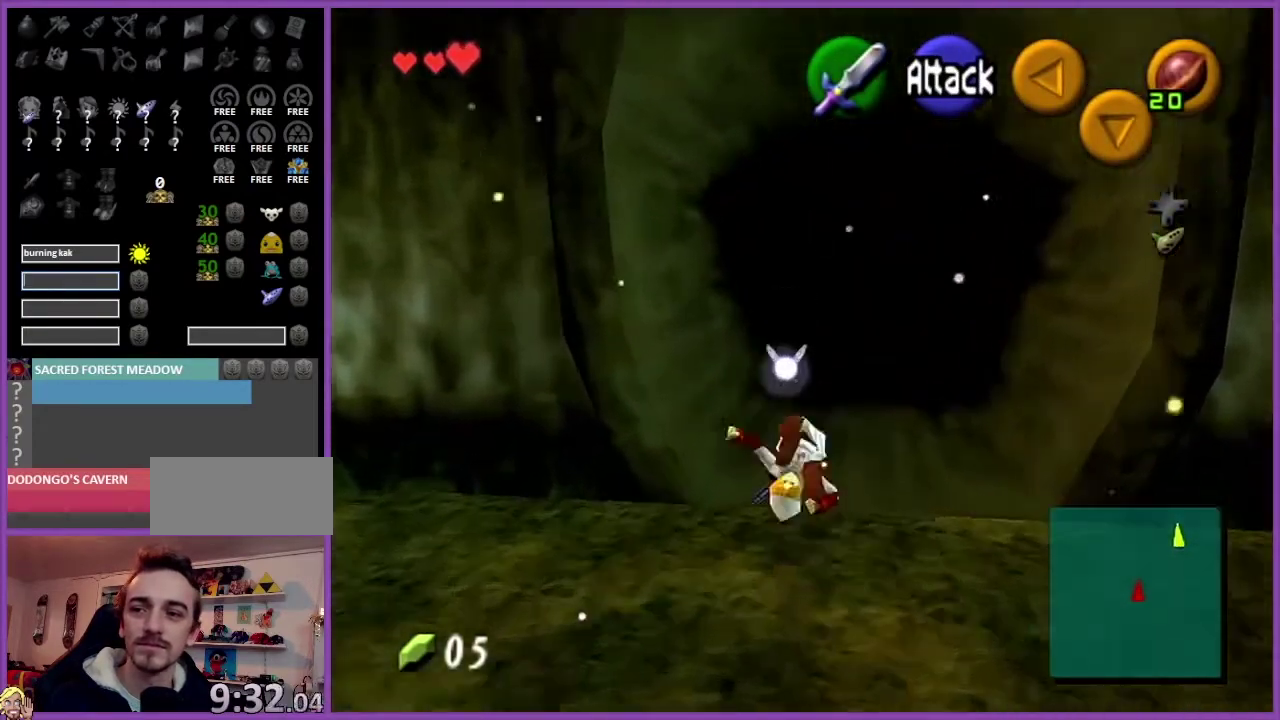
Gameplay with a controller (Nintendo layout); each line is a JSON object with the inputs held at the frame after it. "events" lists button and stick changes between this image and that frame as [ms after this image, input, new state], when the widget could be followed in between. Not read: L3 R2 R3.
{"buttons": ["A"], "left_stick": "up", "events": [[434, "A", "down"]]}
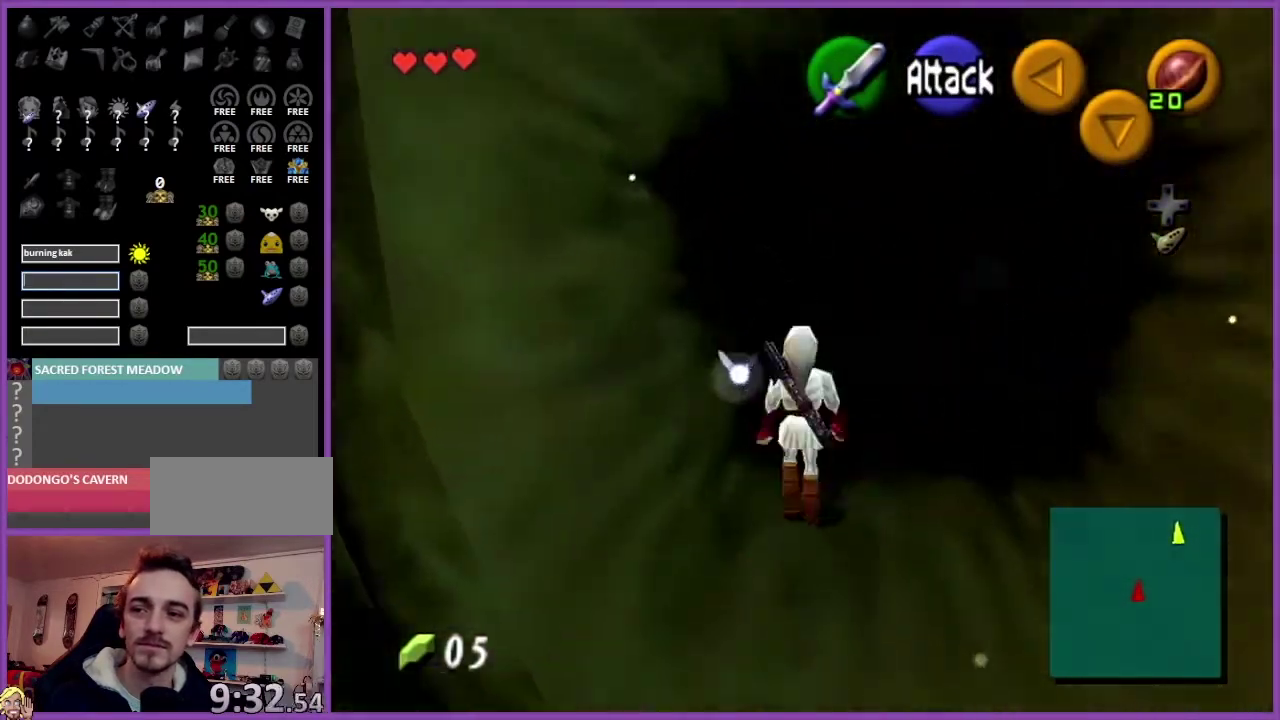
{"buttons": [], "left_stick": "up", "events": [[133, "A", "up"]]}
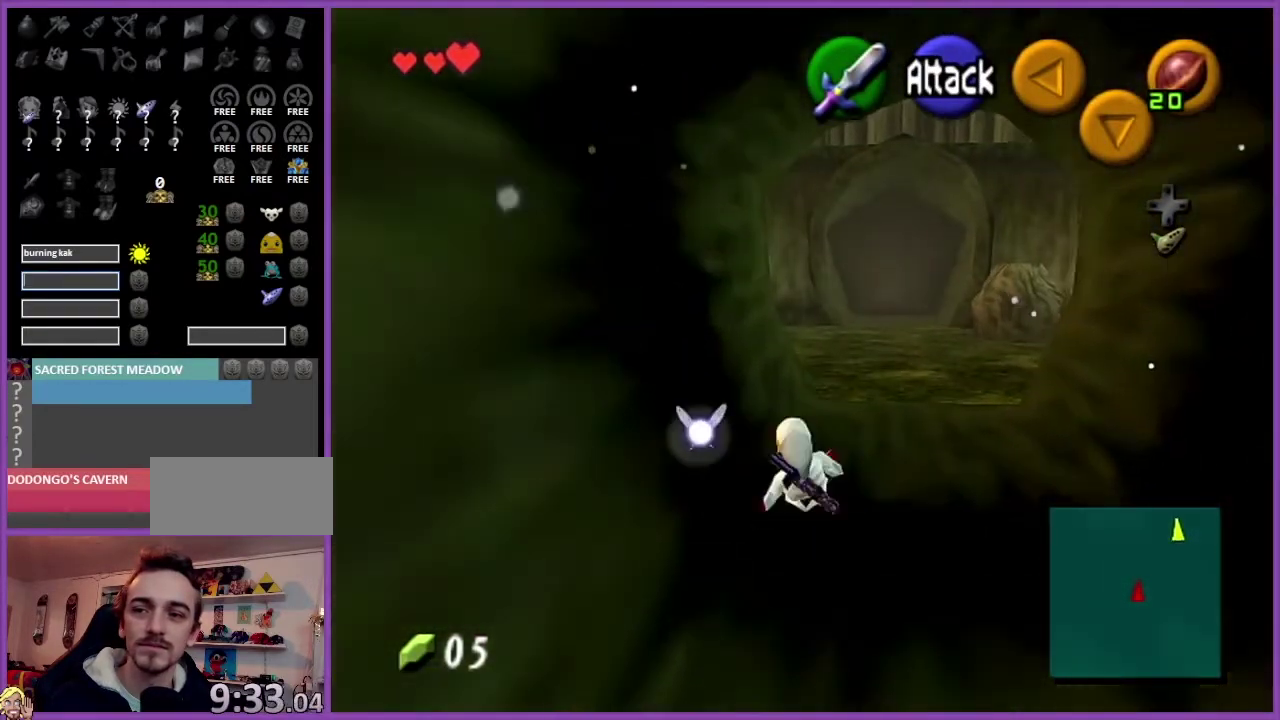
{"buttons": [], "left_stick": "up"}
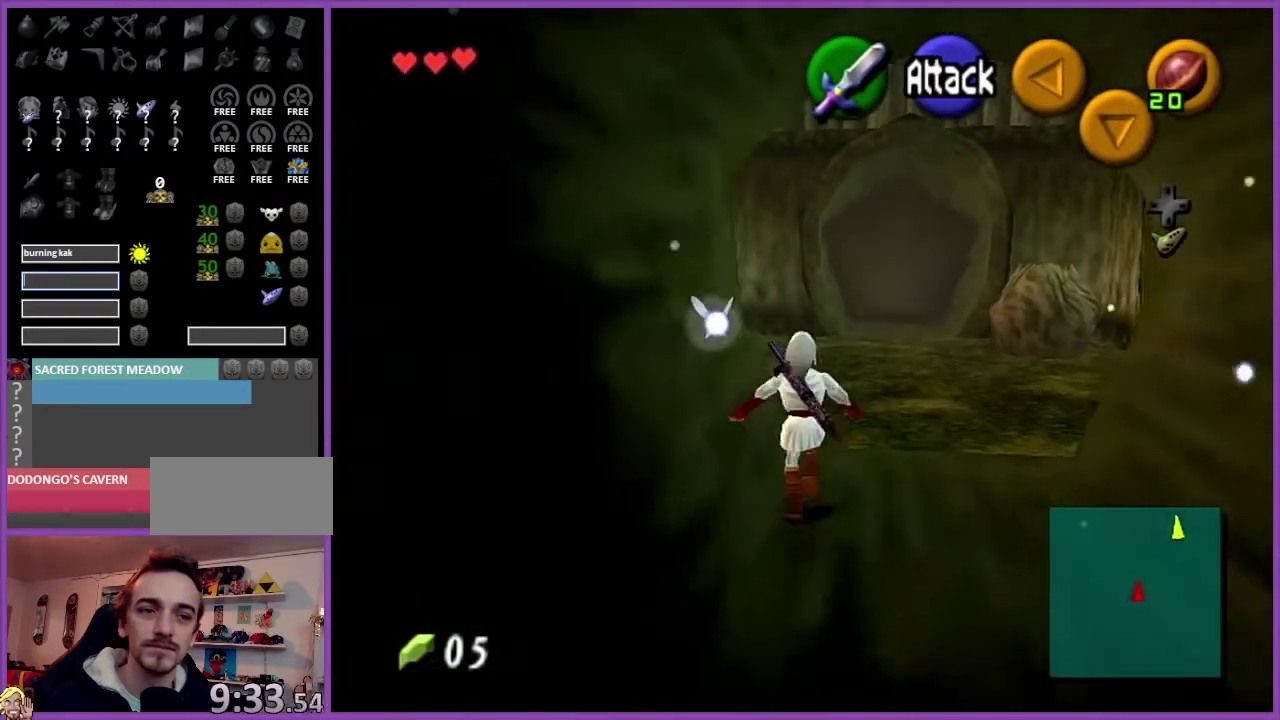
{"buttons": [], "left_stick": "up-left", "events": [[334, "left_stick", "up-left"]]}
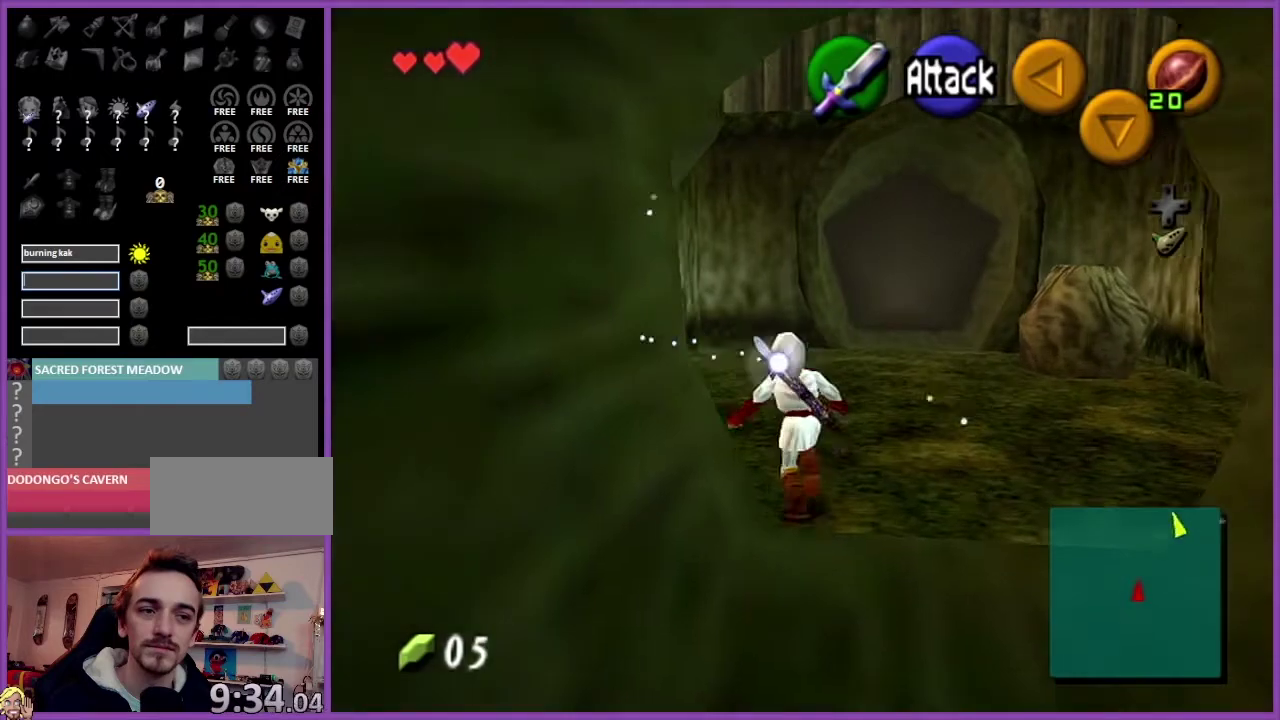
{"buttons": [], "left_stick": "up", "events": [[34, "A", "down"], [101, "Z", "down"], [134, "left_stick", "up"], [201, "A", "up"], [234, "Z", "up"]]}
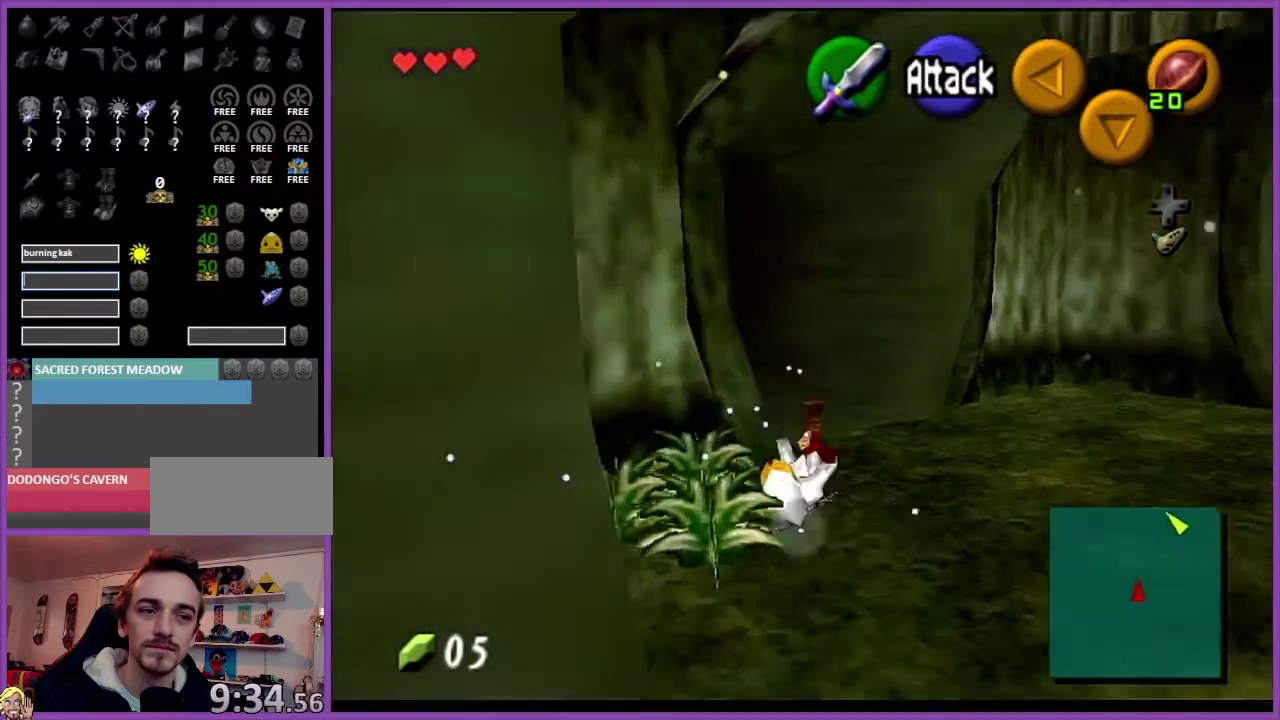
{"buttons": ["A"], "left_stick": "up-left", "events": [[334, "left_stick", "up-left"], [500, "A", "down"]]}
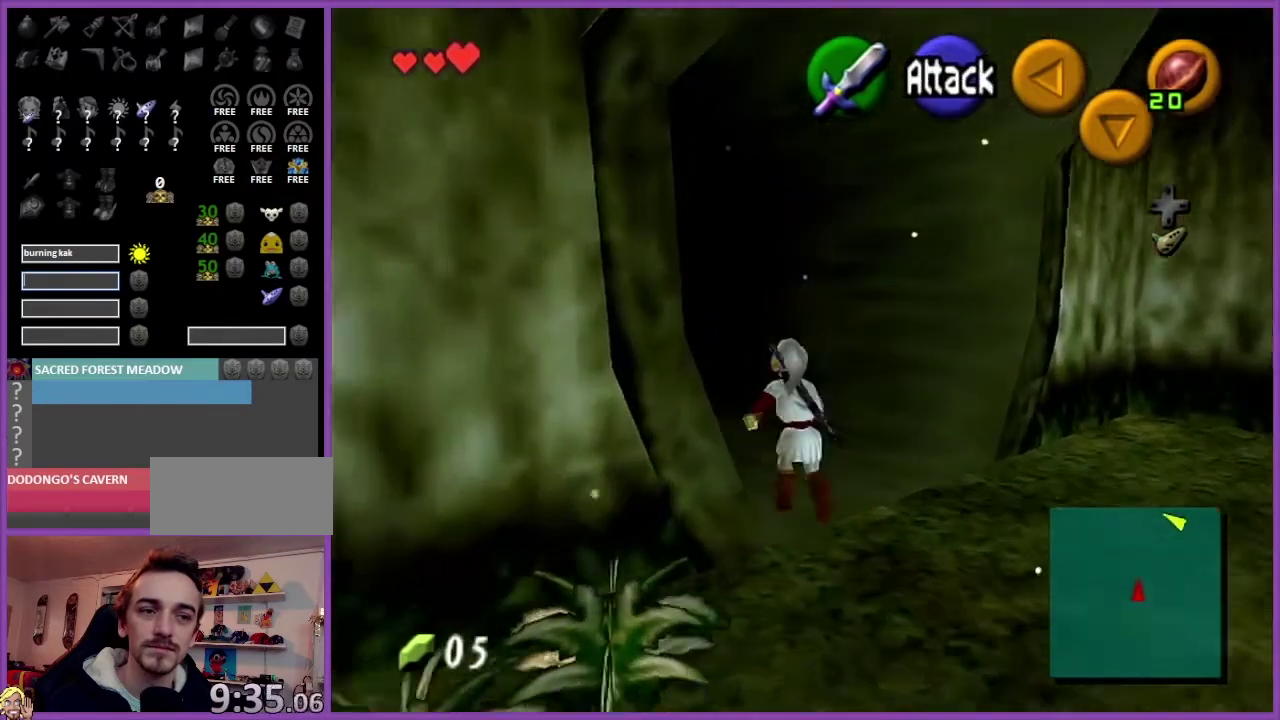
{"buttons": [], "left_stick": "up", "events": [[34, "Z", "down"], [134, "A", "up"], [134, "left_stick", "up"], [167, "Z", "up"]]}
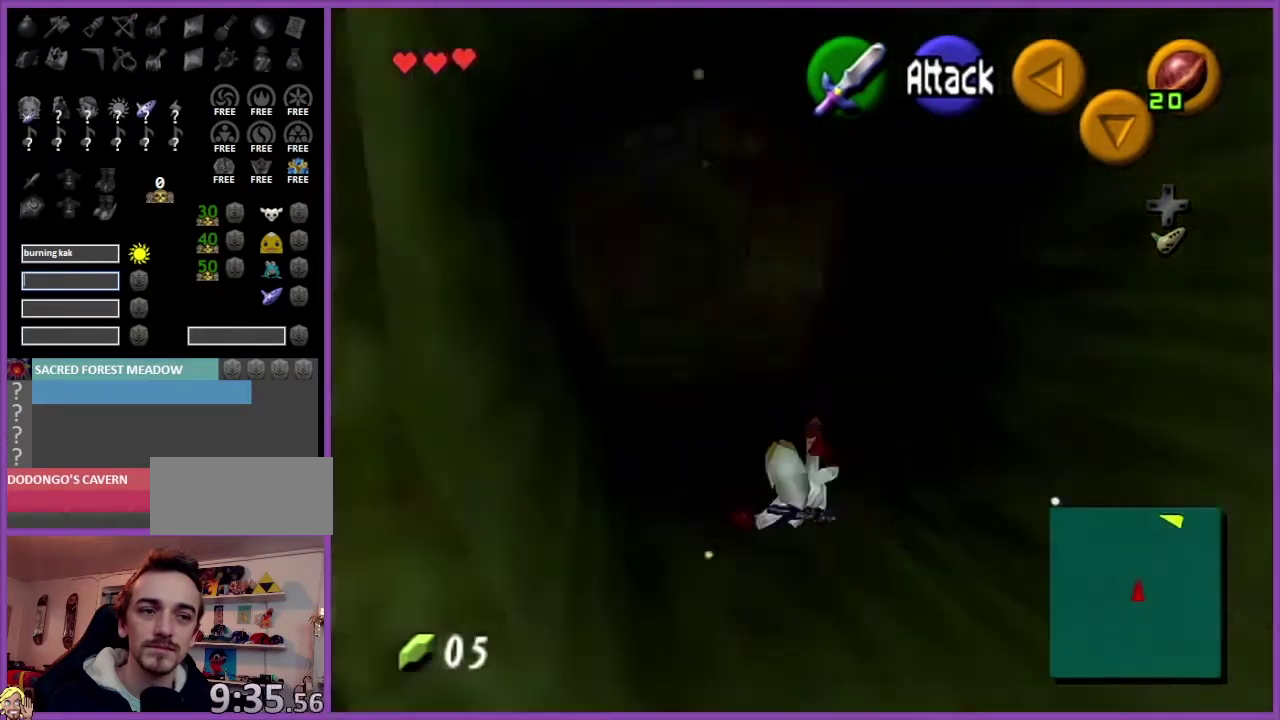
{"buttons": [], "left_stick": "up", "events": [[300, "A", "down"], [434, "A", "up"]]}
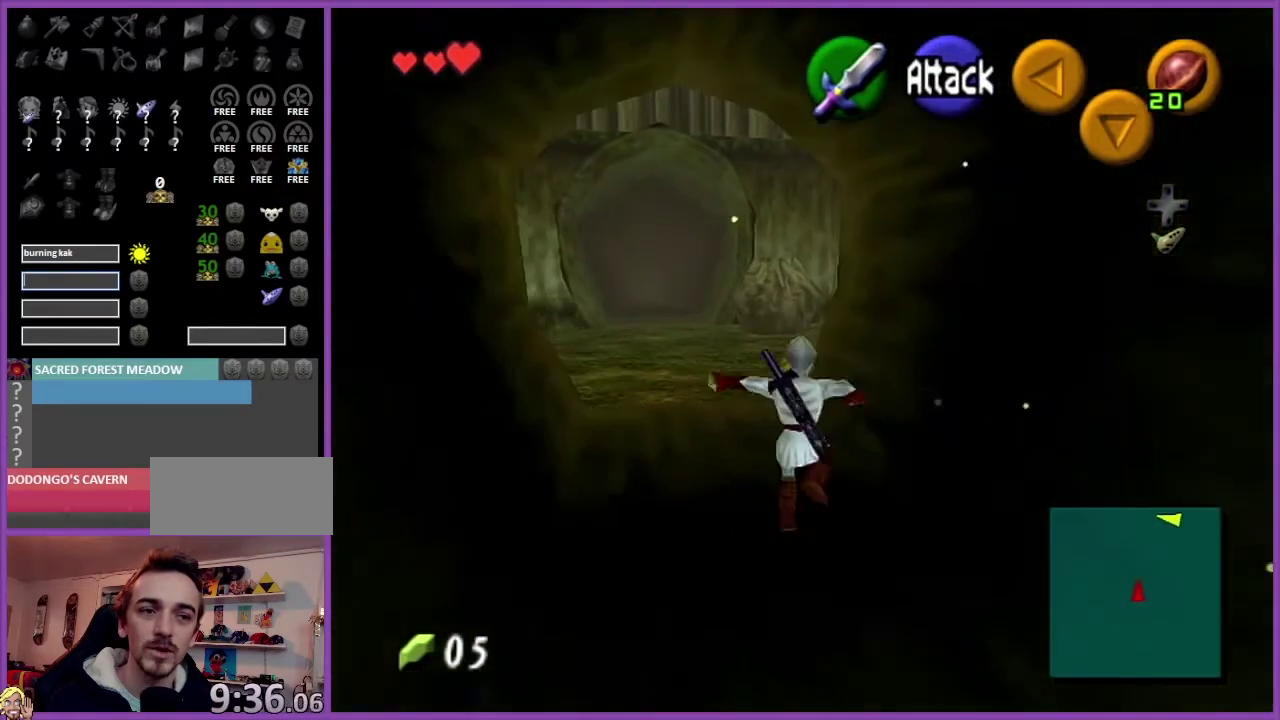
{"buttons": [], "left_stick": "up", "events": []}
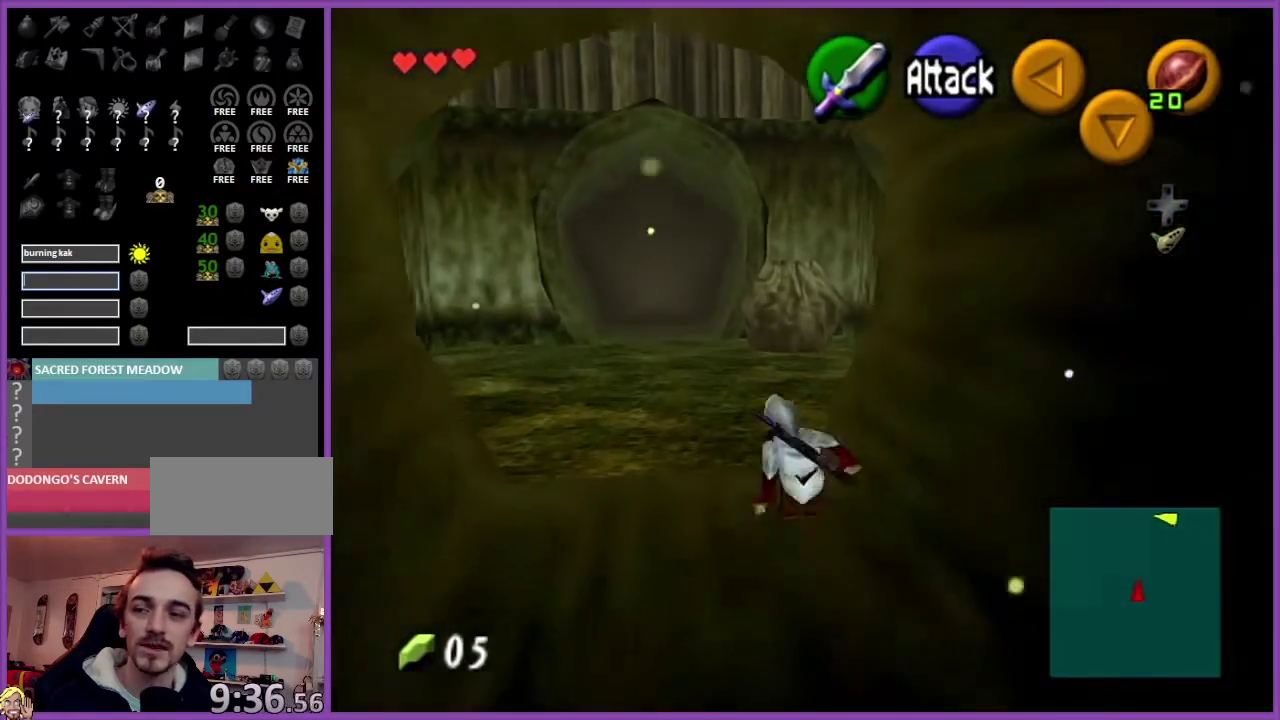
{"buttons": ["A", "Z"], "left_stick": "up-right", "events": [[334, "left_stick", "up-right"], [434, "A", "down"], [500, "Z", "down"]]}
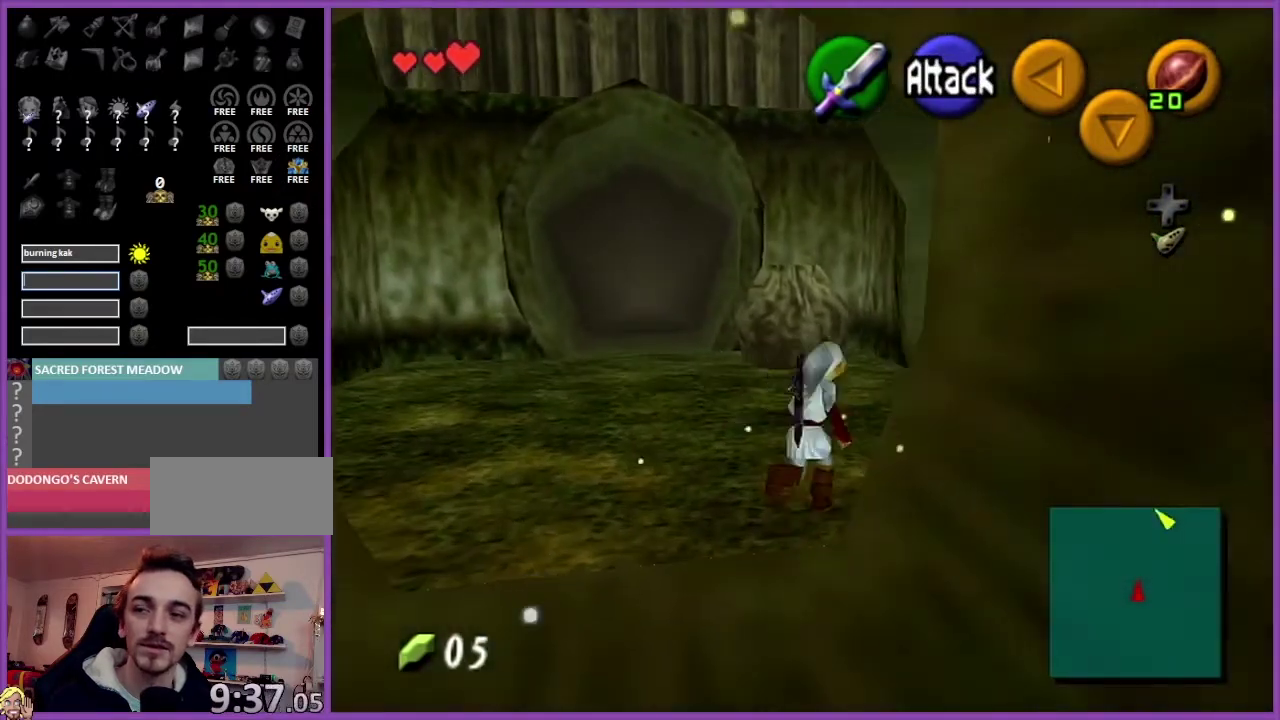
{"buttons": [], "left_stick": "up", "events": [[67, "left_stick", "up"], [100, "A", "up"], [167, "Z", "up"]]}
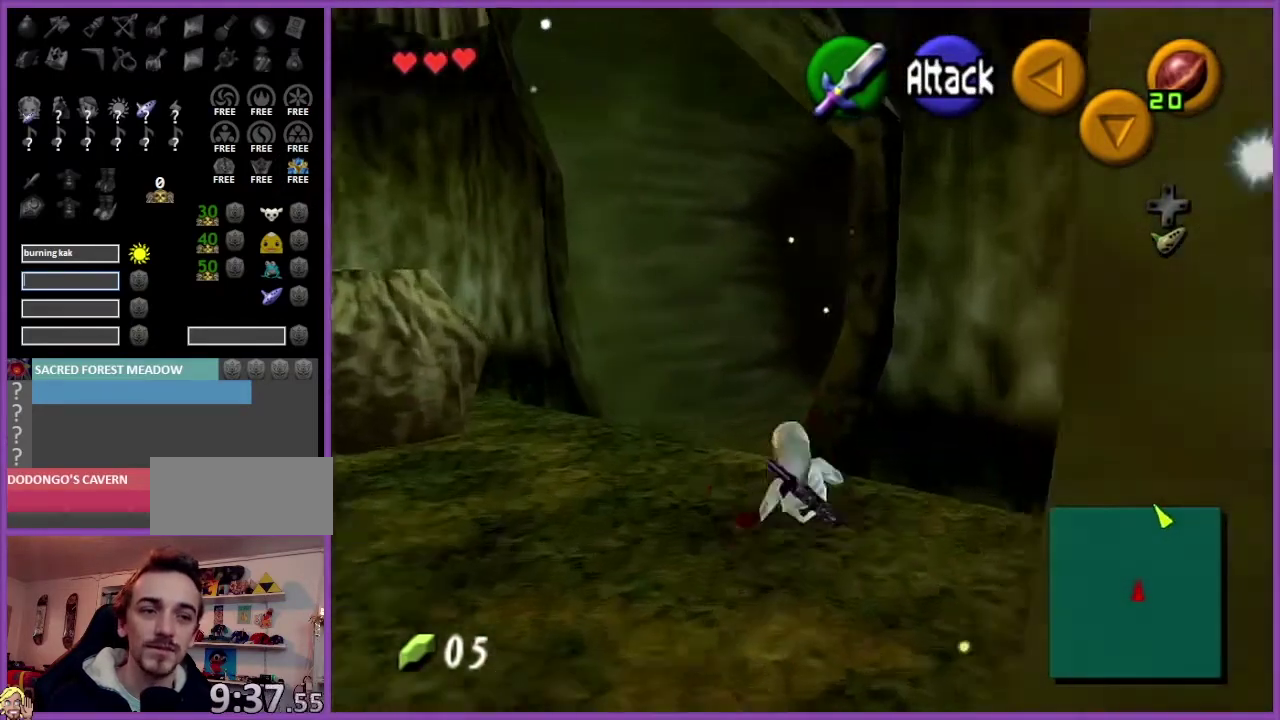
{"buttons": [], "left_stick": "up-right", "events": [[67, "left_stick", "up-left"], [334, "left_stick", "up"], [500, "left_stick", "up-right"]]}
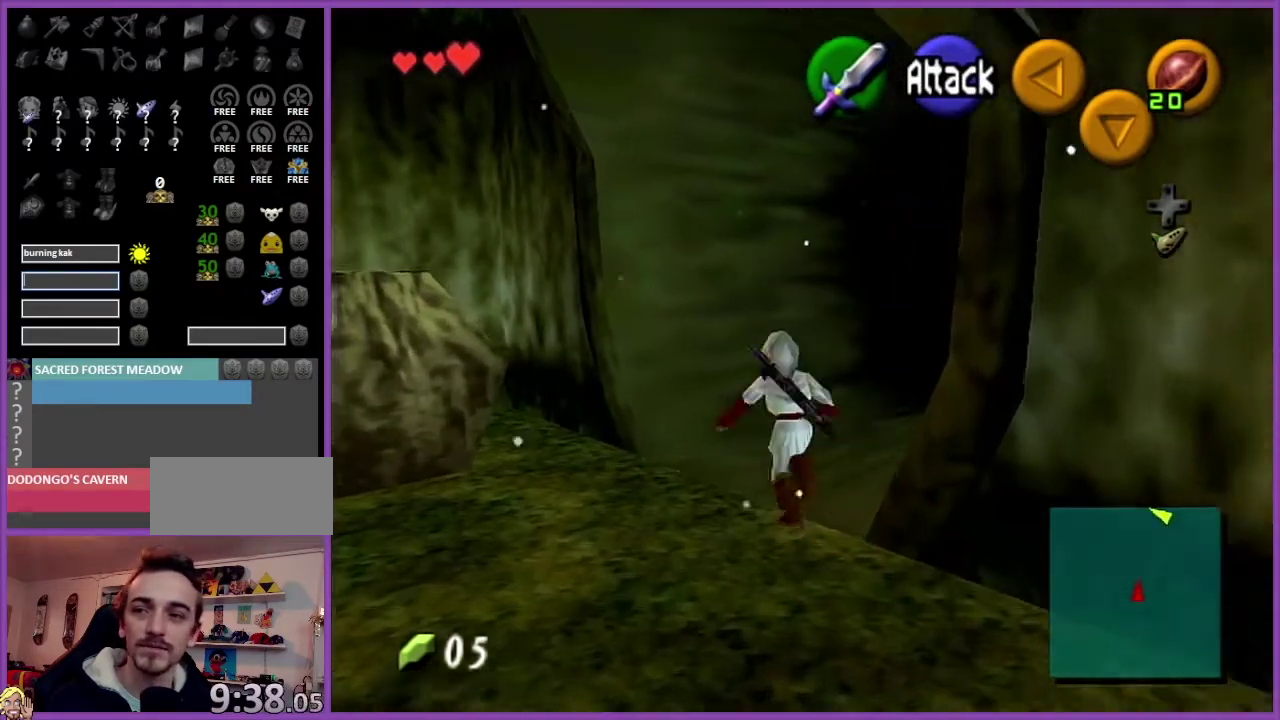
{"buttons": [], "left_stick": "up", "events": [[201, "A", "down"], [234, "Z", "down"], [301, "left_stick", "up"], [334, "A", "up"], [367, "Z", "up"]]}
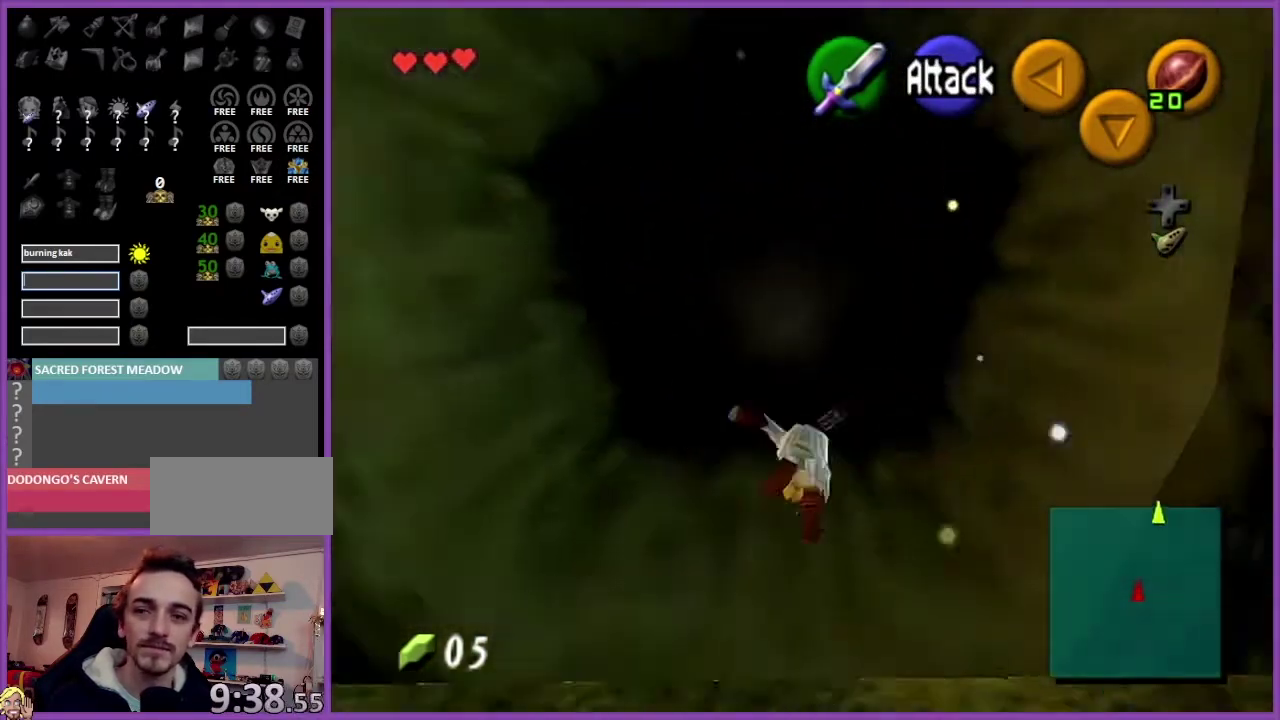
{"buttons": ["A"], "left_stick": "up", "events": [[434, "A", "down"]]}
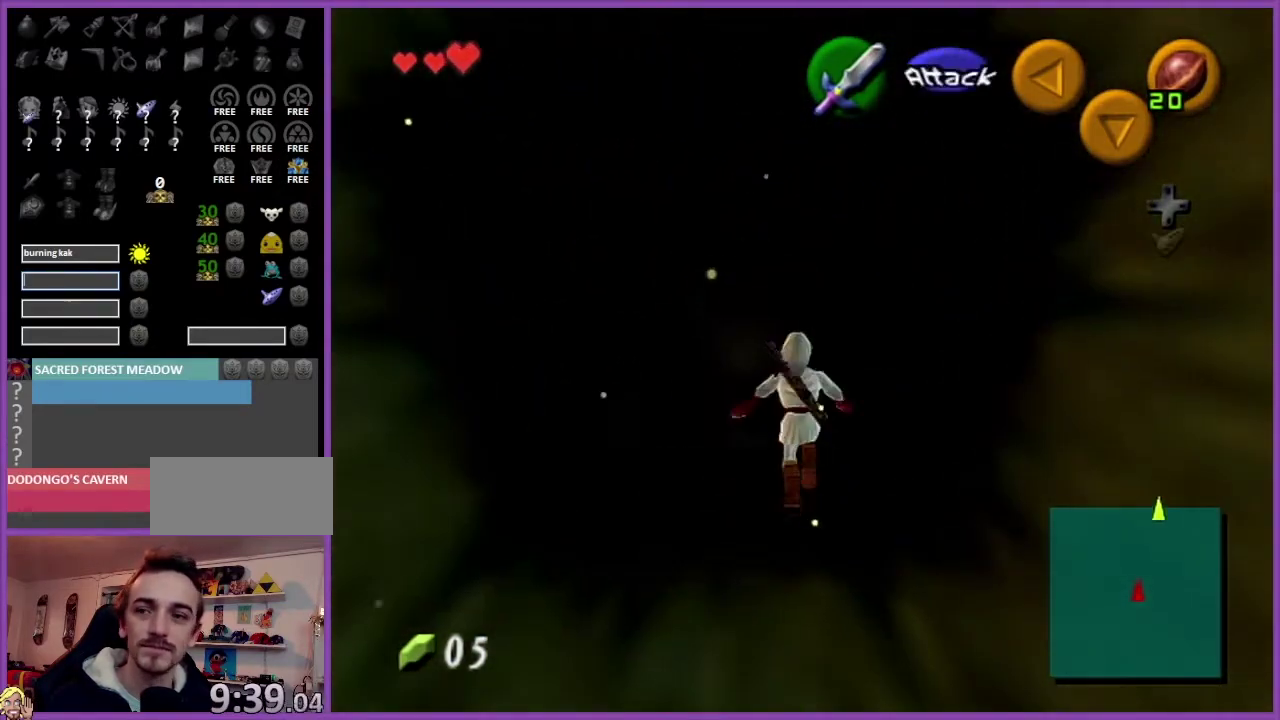
{"buttons": [], "left_stick": "up", "events": [[134, "A", "up"]]}
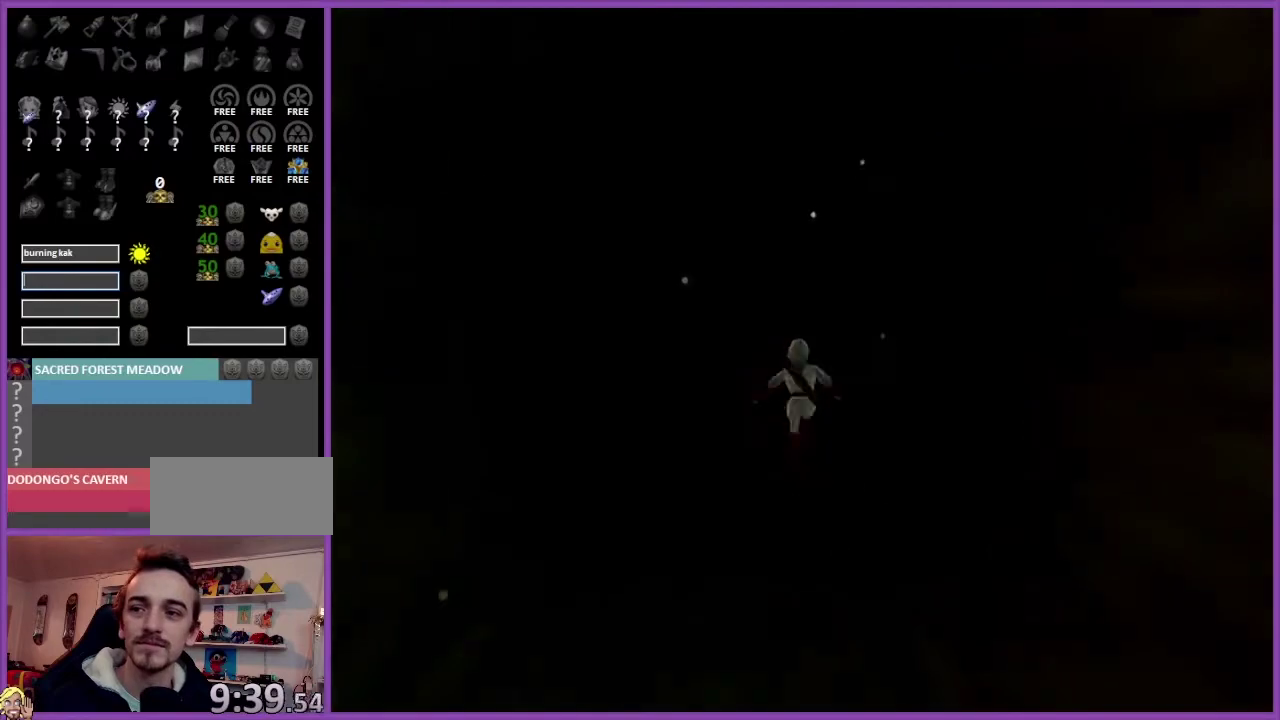
{"buttons": [], "left_stick": "center", "events": [[133, "left_stick", "center"]]}
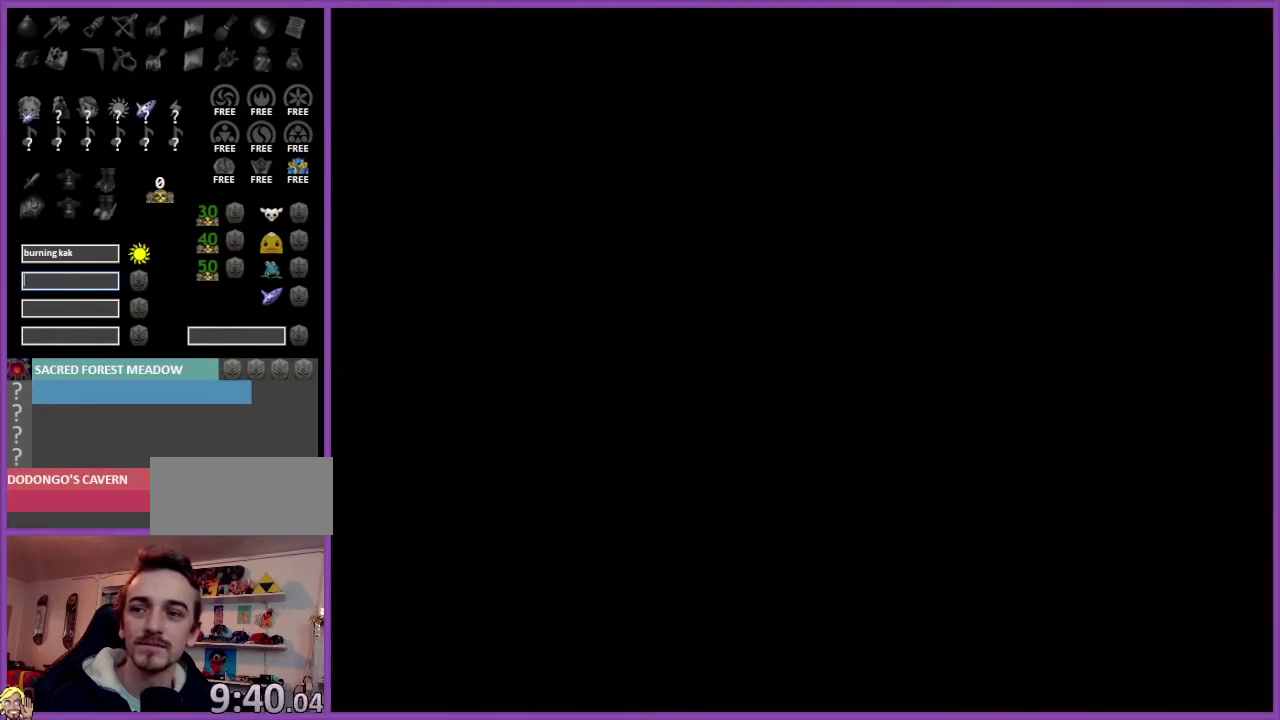
{"buttons": [], "left_stick": "center", "events": []}
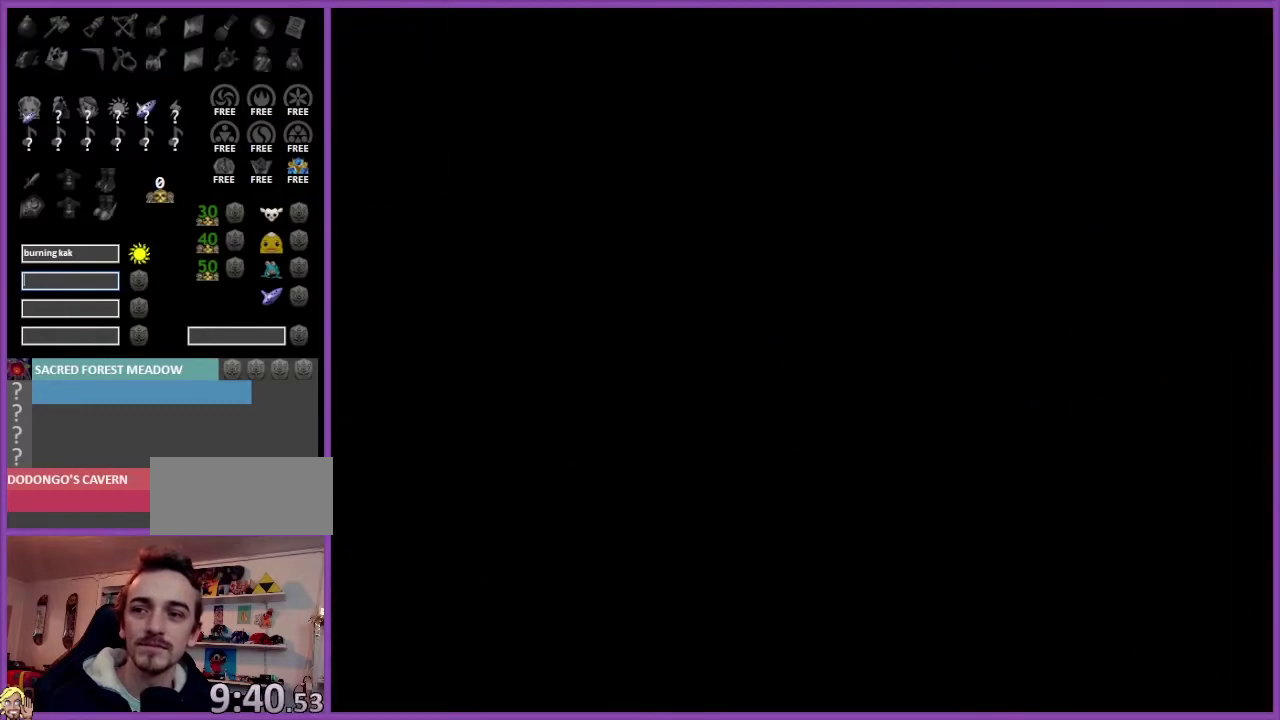
{"buttons": [], "left_stick": "center", "events": []}
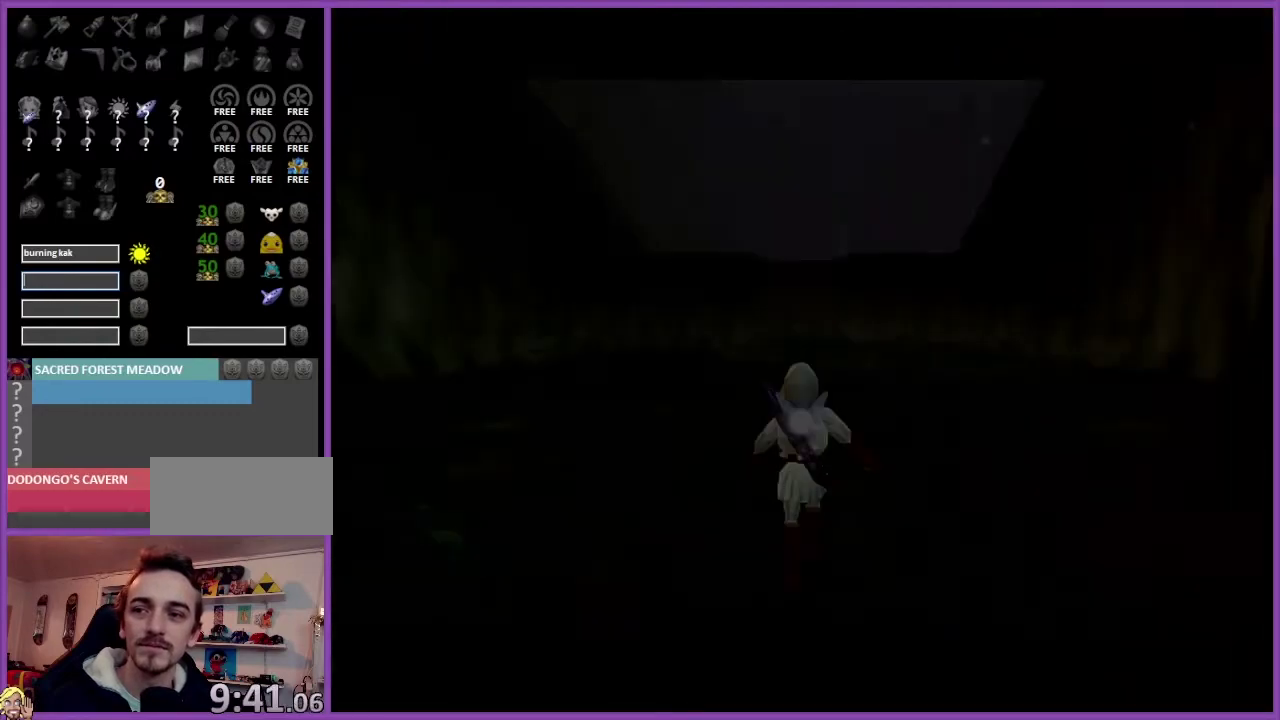
{"buttons": ["A"], "left_stick": "up", "events": [[67, "left_stick", "up"], [501, "A", "down"]]}
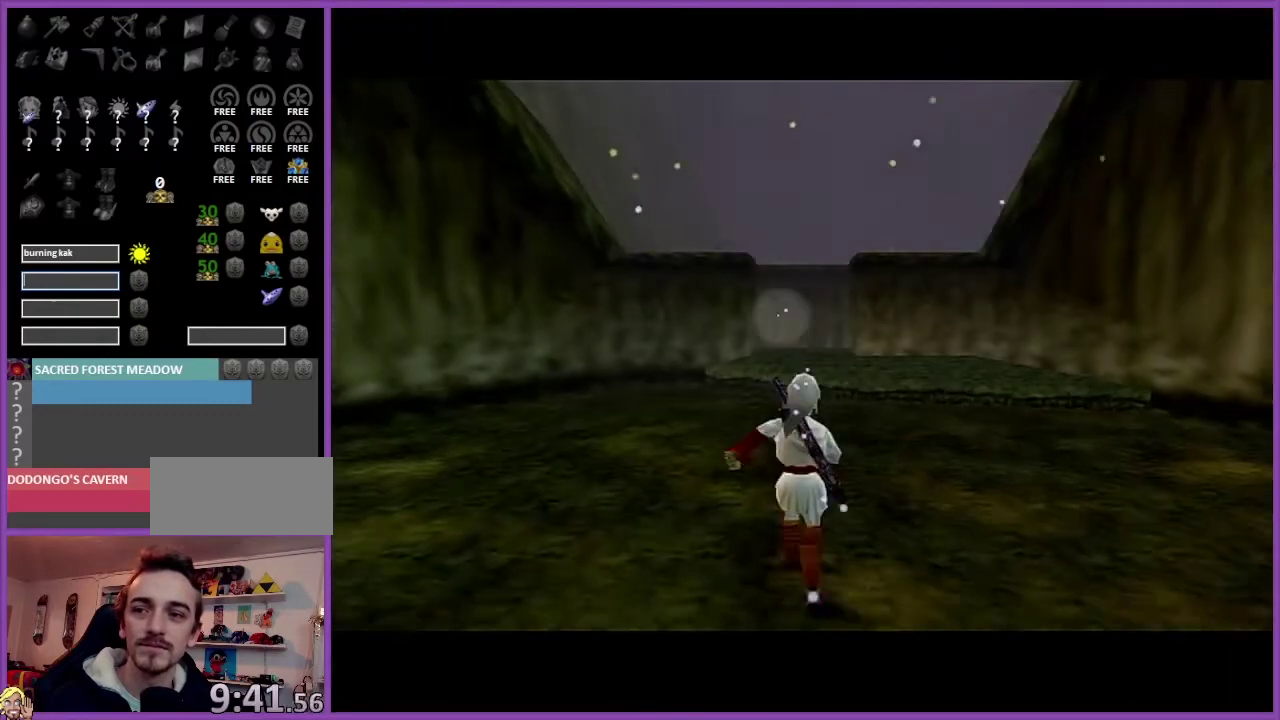
{"buttons": [], "left_stick": "down"}
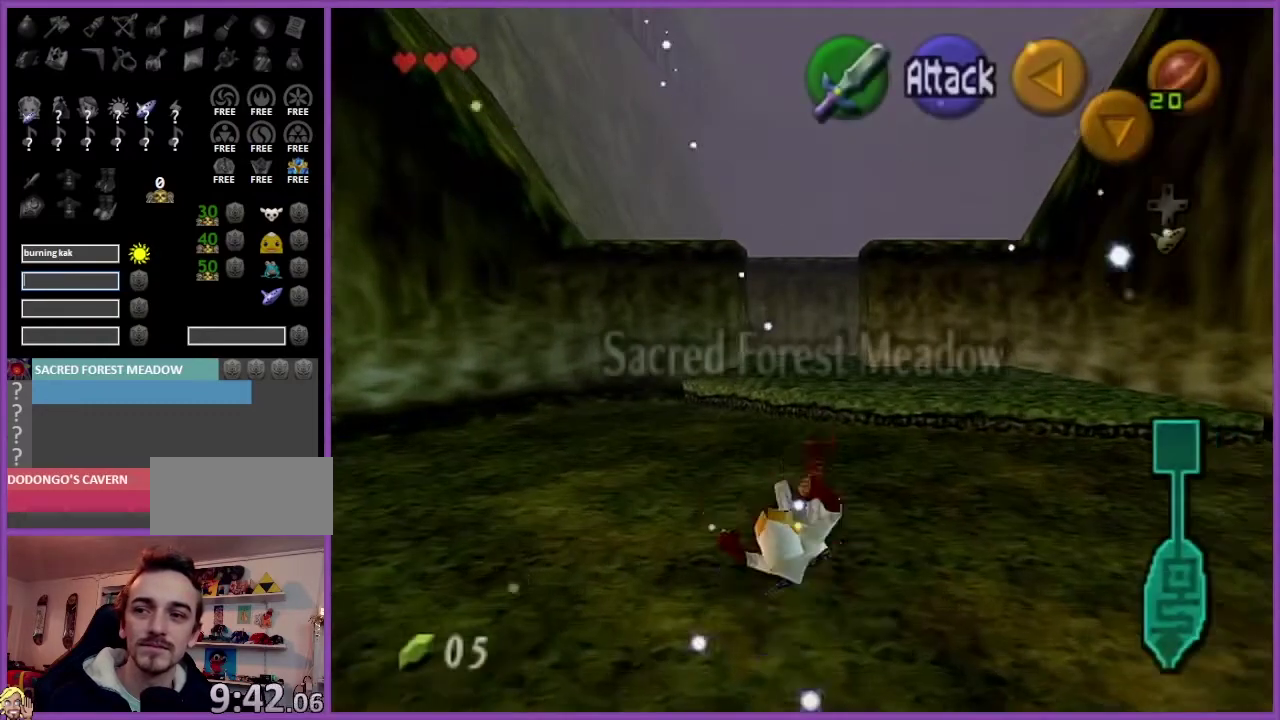
{"buttons": [], "left_stick": "up"}
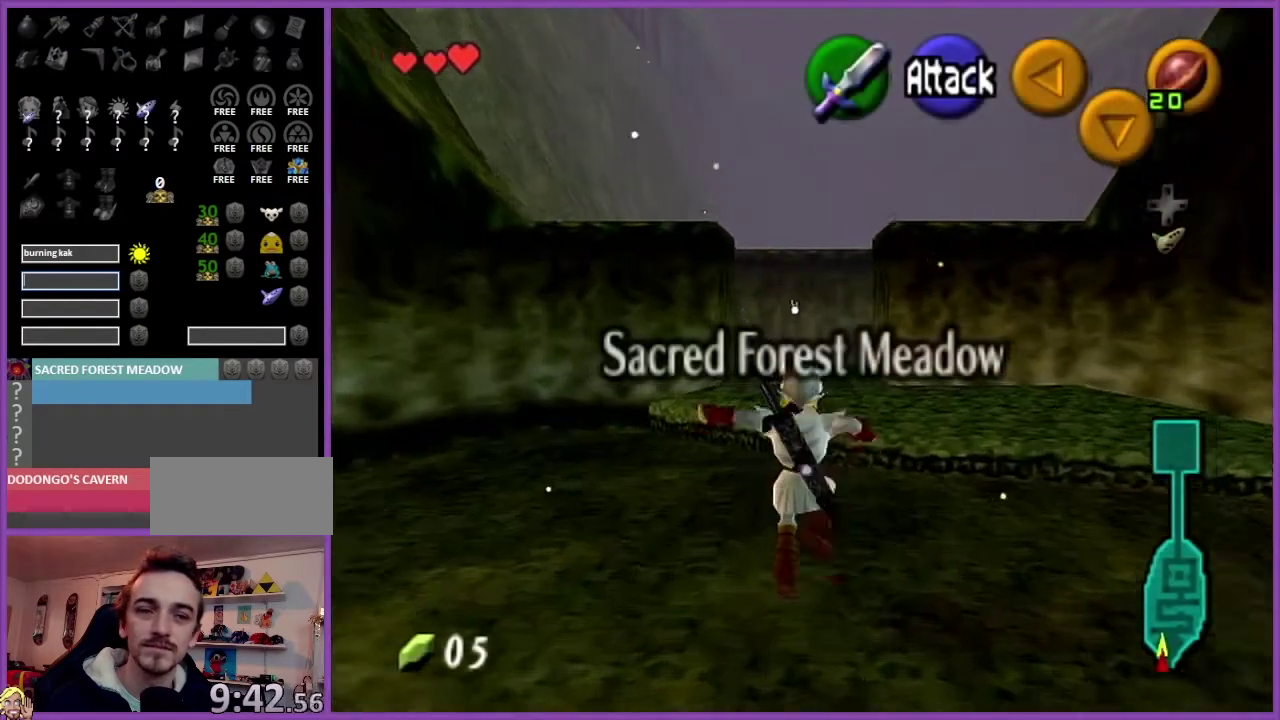
{"buttons": [], "left_stick": "up", "events": []}
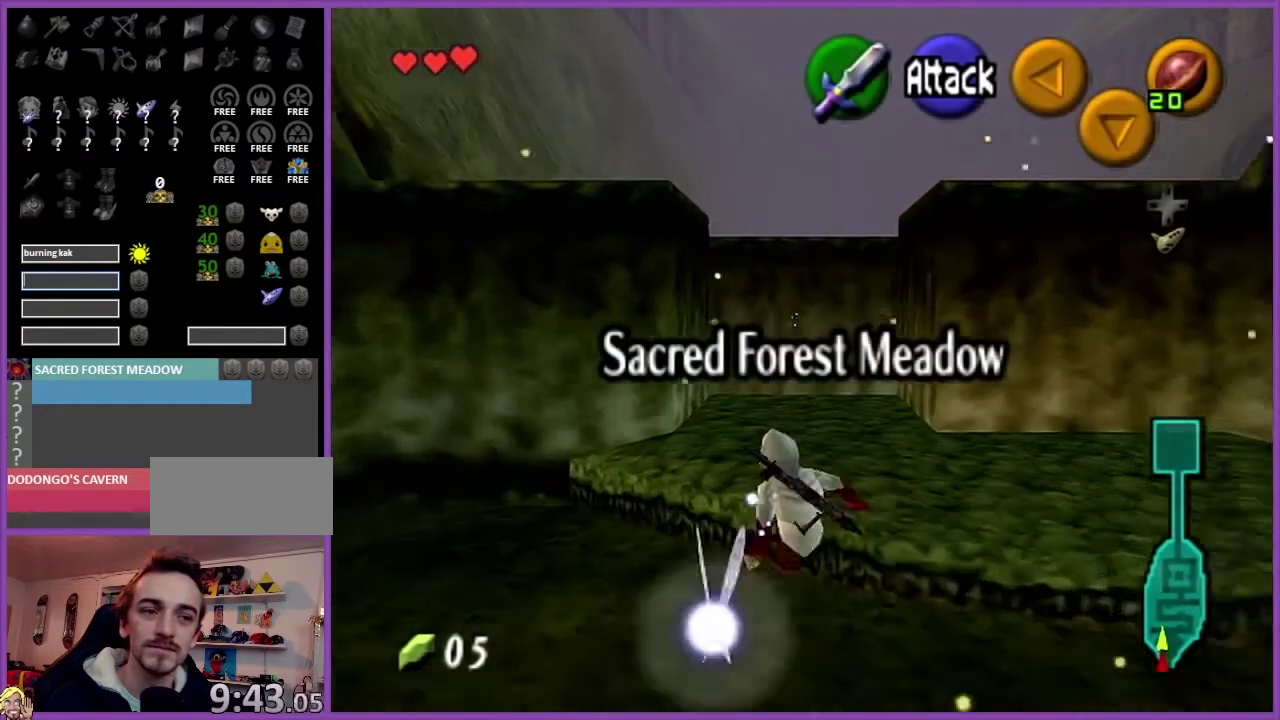
{"buttons": ["Z"], "left_stick": "up", "events": [[67, "A", "down"], [234, "A", "up"], [234, "Z", "down"]]}
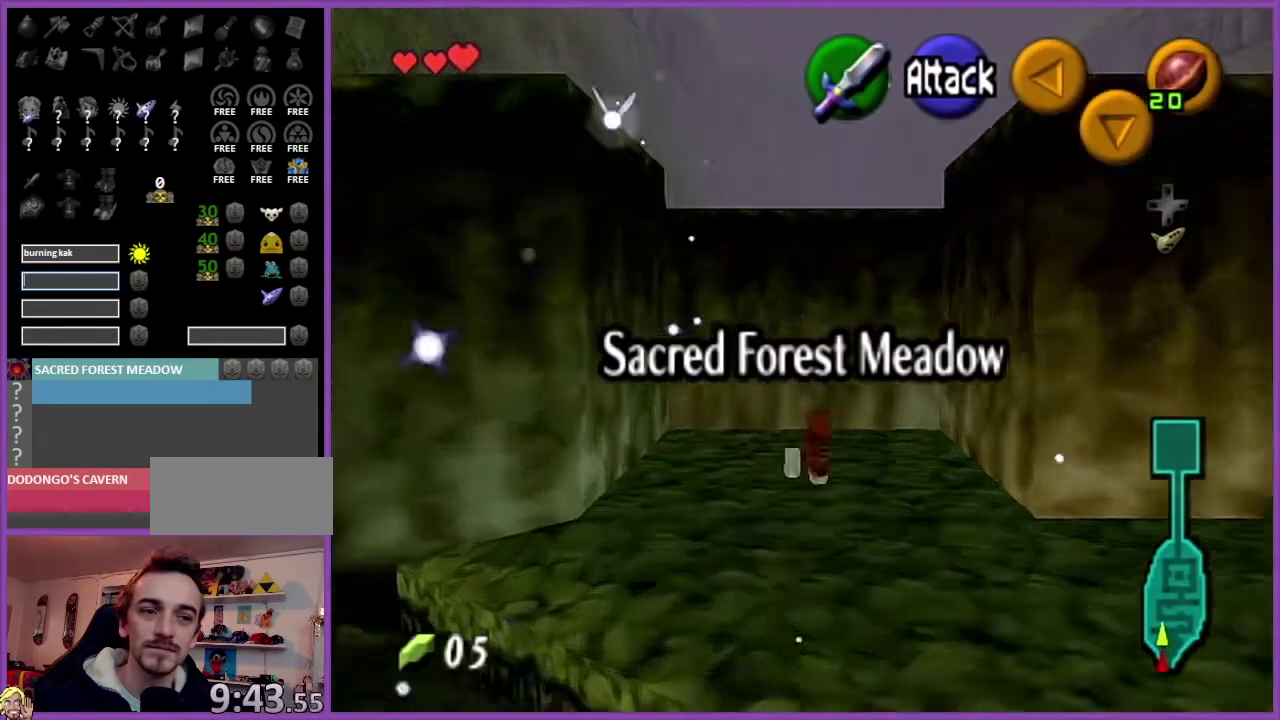
{"buttons": ["A", "Z"], "left_stick": "down", "events": [[367, "left_stick", "down"], [467, "A", "down"]]}
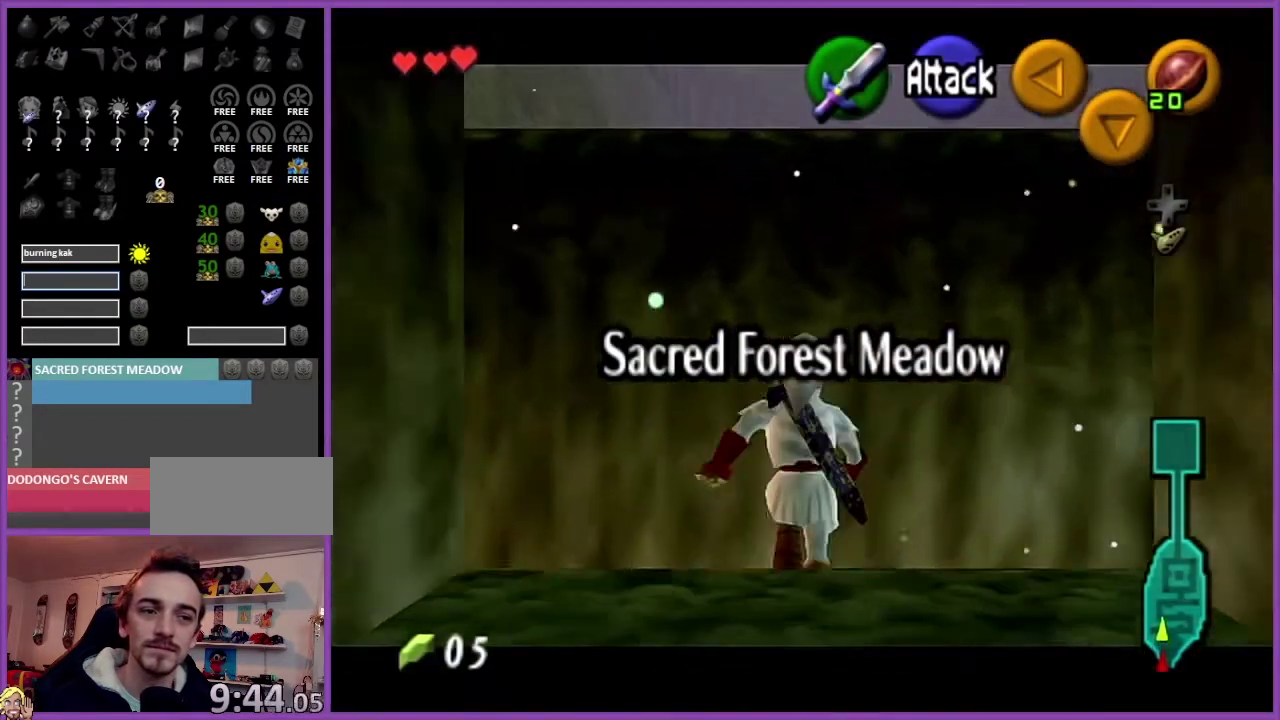
{"buttons": ["Z"], "left_stick": "center", "events": [[101, "A", "up"], [234, "left_stick", "center"]]}
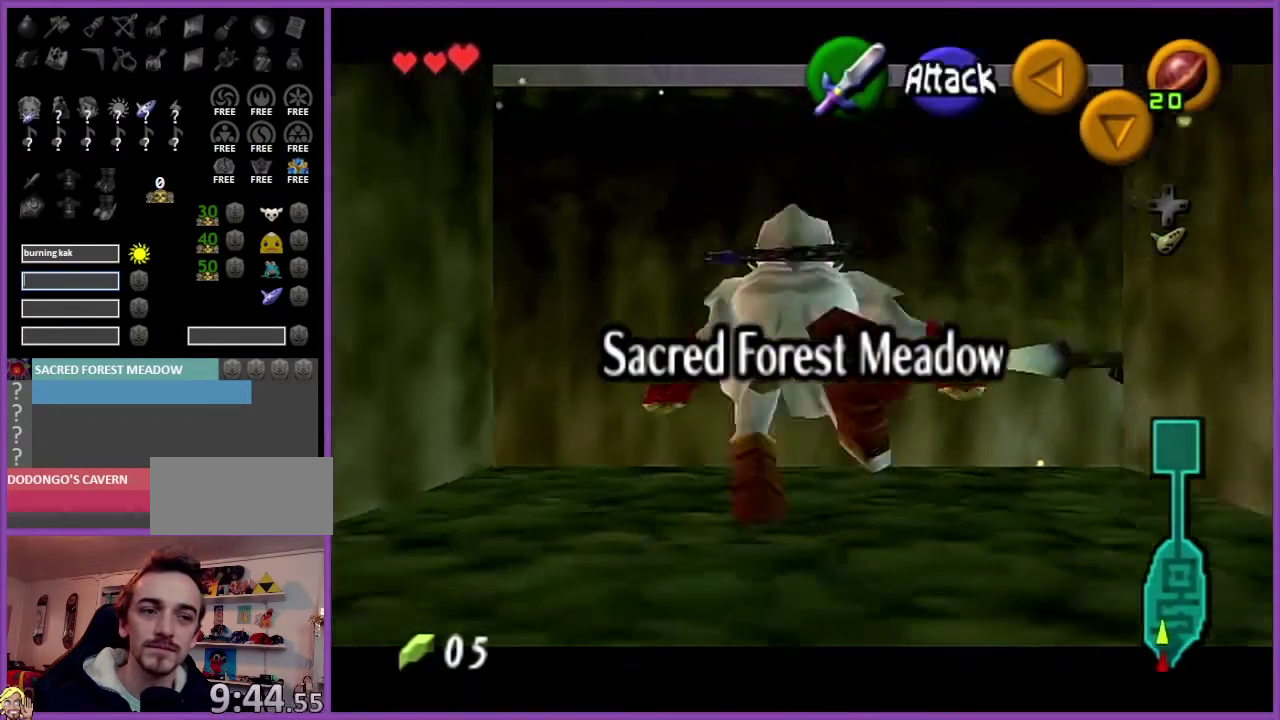
{"buttons": [], "left_stick": "up", "events": [[67, "Z", "up"], [300, "left_stick", "up"]]}
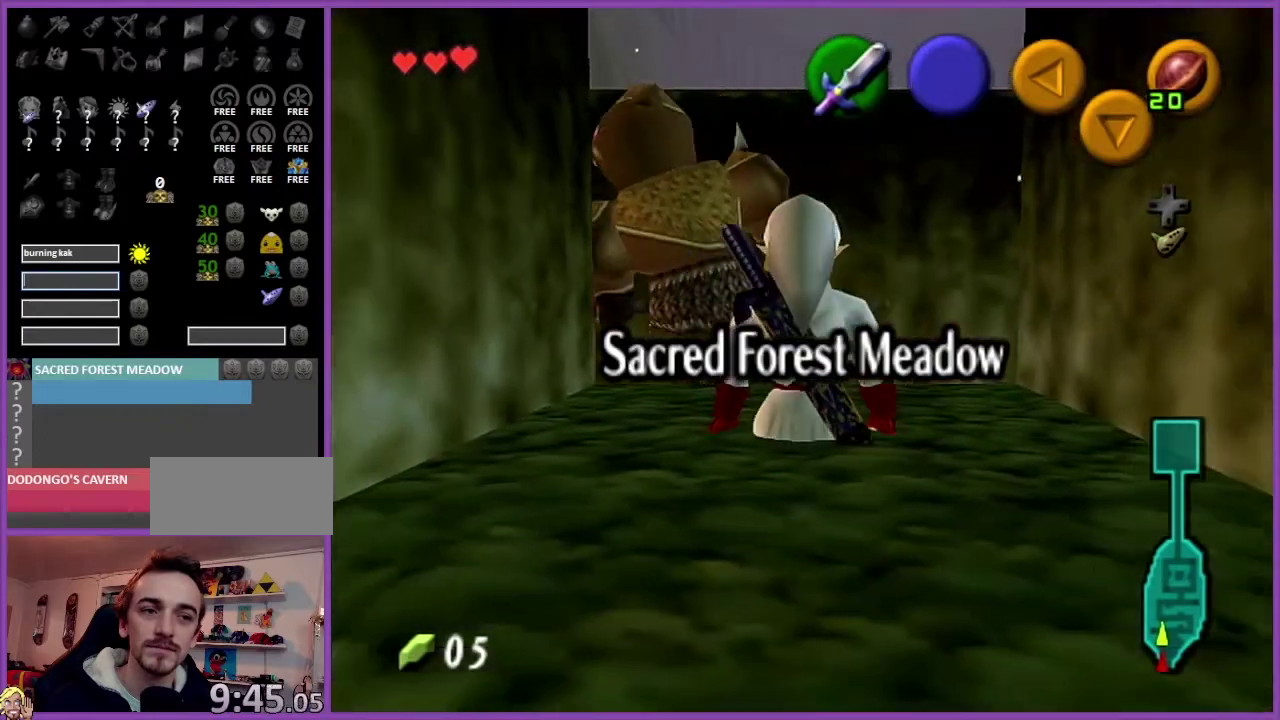
{"buttons": ["B"], "left_stick": "center", "events": [[100, "left_stick", "center"], [334, "B", "down"]]}
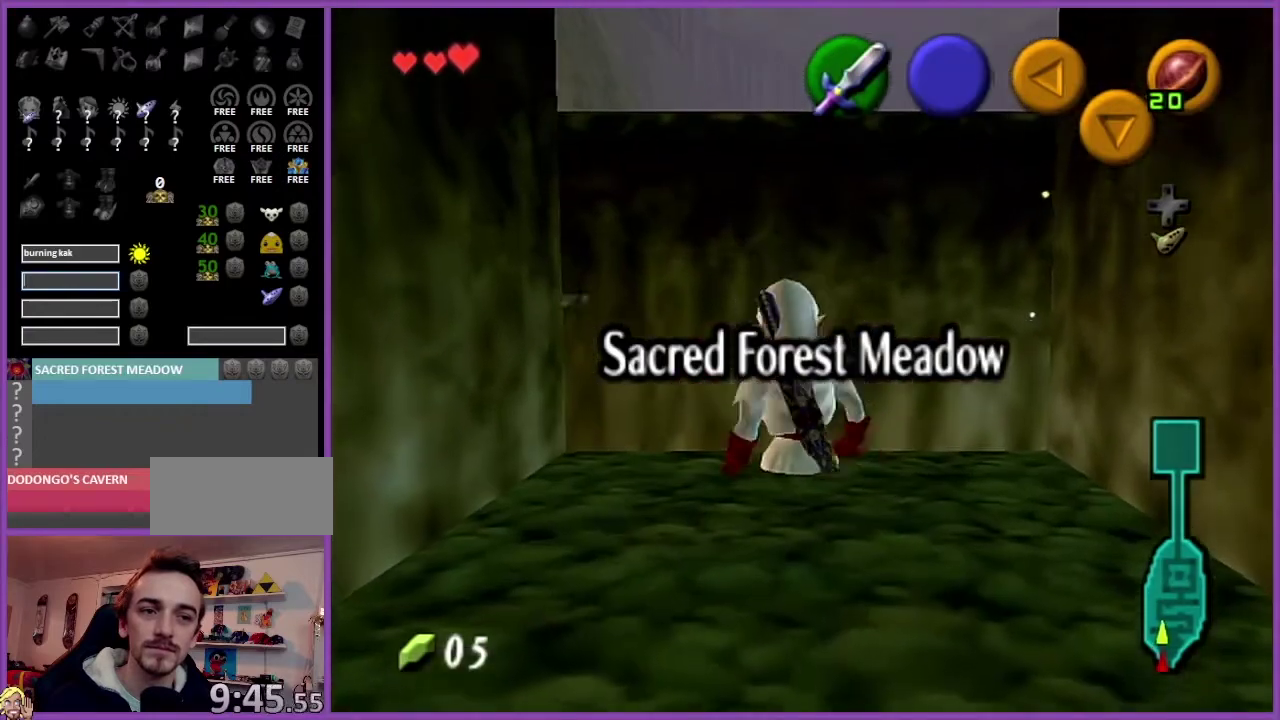
{"buttons": [], "left_stick": "center", "events": [[33, "B", "up"]]}
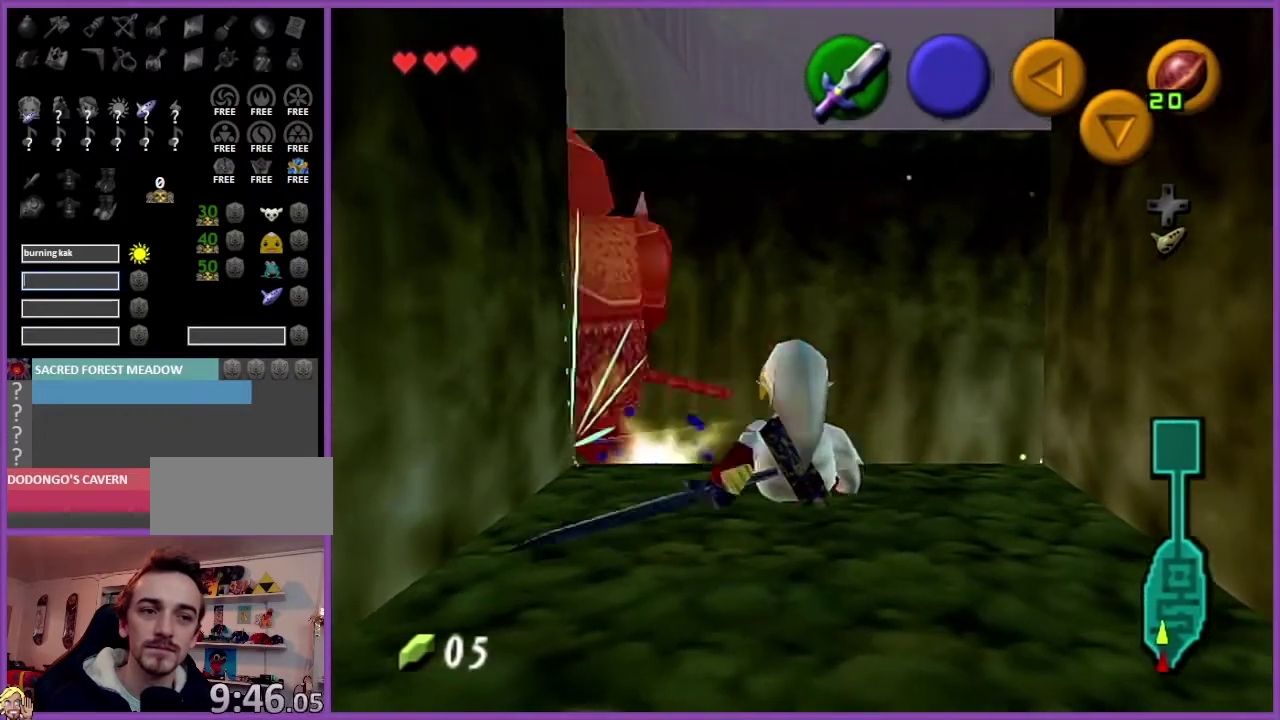
{"buttons": [], "left_stick": "down", "events": [[434, "left_stick", "down"]]}